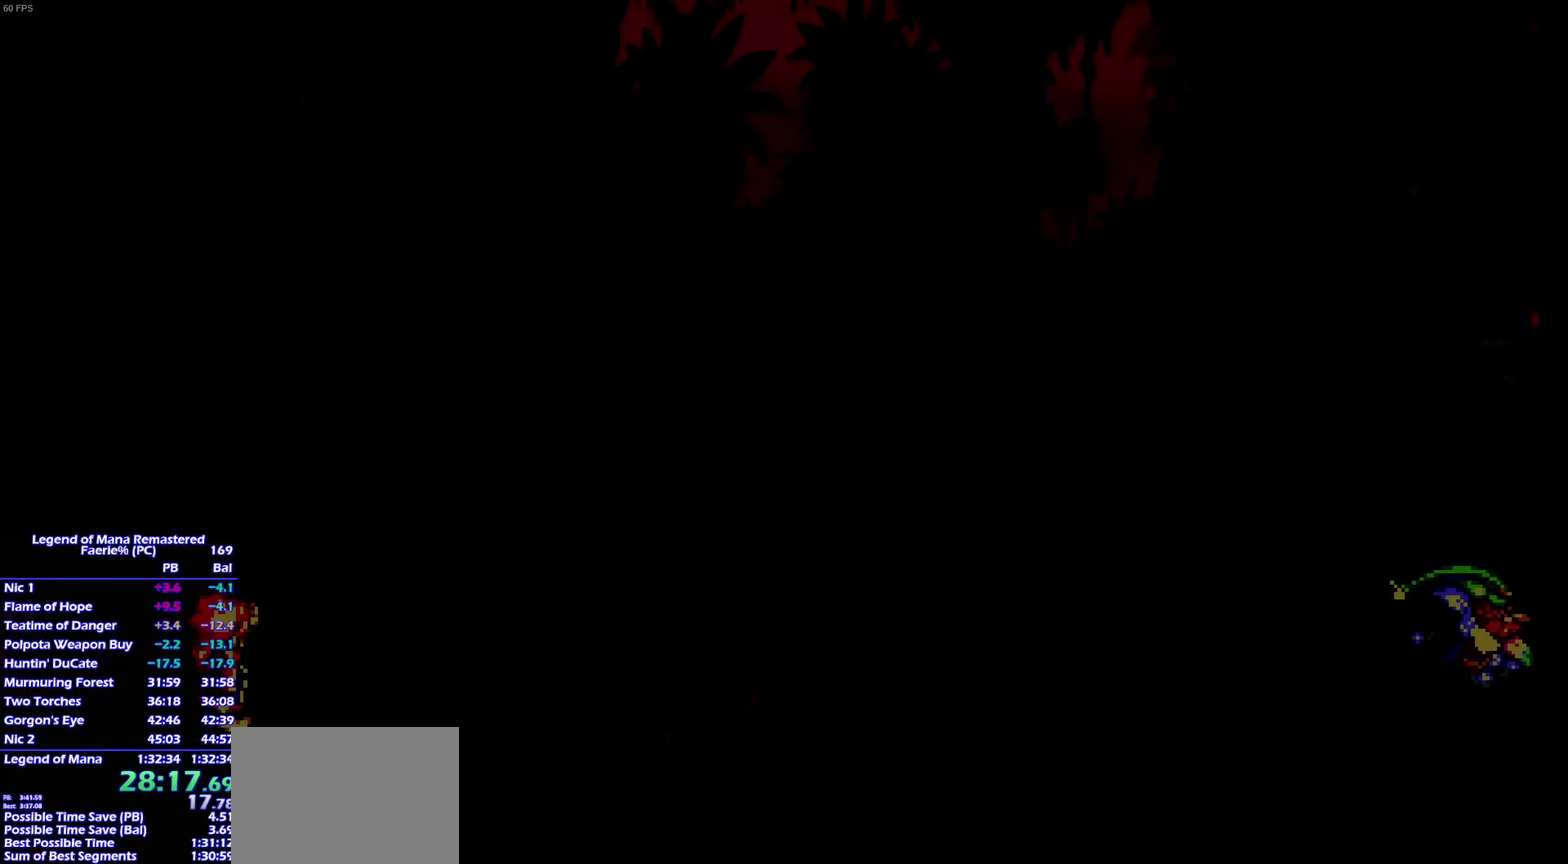
Gameplay with a controller (PlayStation layout); each line is a JSON object with the inputs held at the frame after it. "events" lists button and stick changes between this image and that frame as [ms after this image, input, new state], when the widget could be followed in between. This overlay highlights the sticks when they move; stick clicks (L3) are not distinguishable. Not read: L3 R3 START.
{"buttons": ["CROSS"], "left_stick": "up-right", "right_stick": "center"}
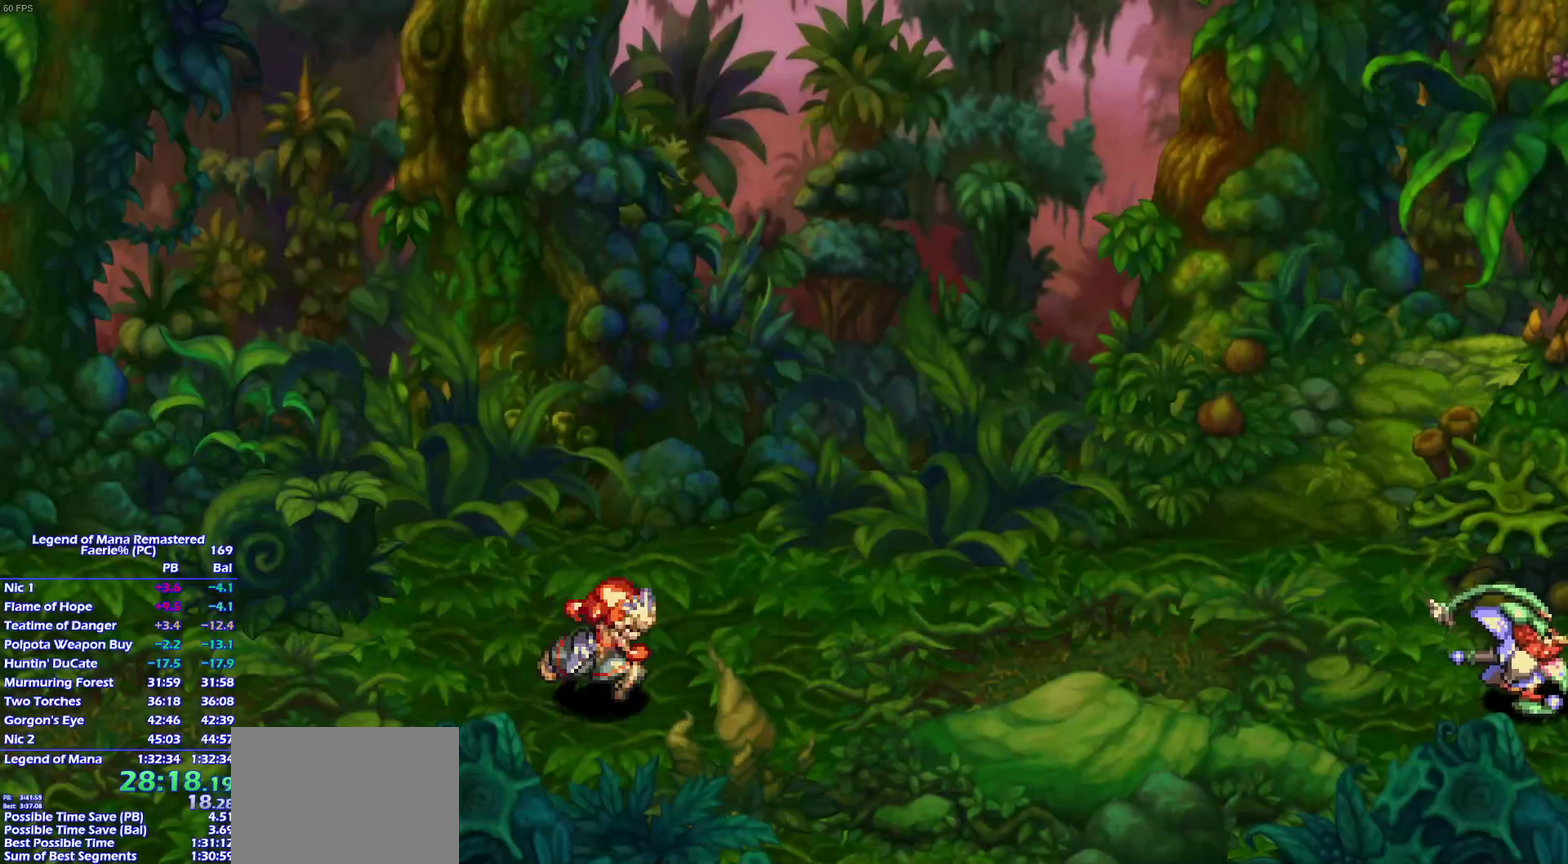
{"buttons": ["CROSS"], "left_stick": "up-right", "right_stick": "center", "events": [[400, "left_stick", "down-right"], [467, "left_stick", "up-right"]]}
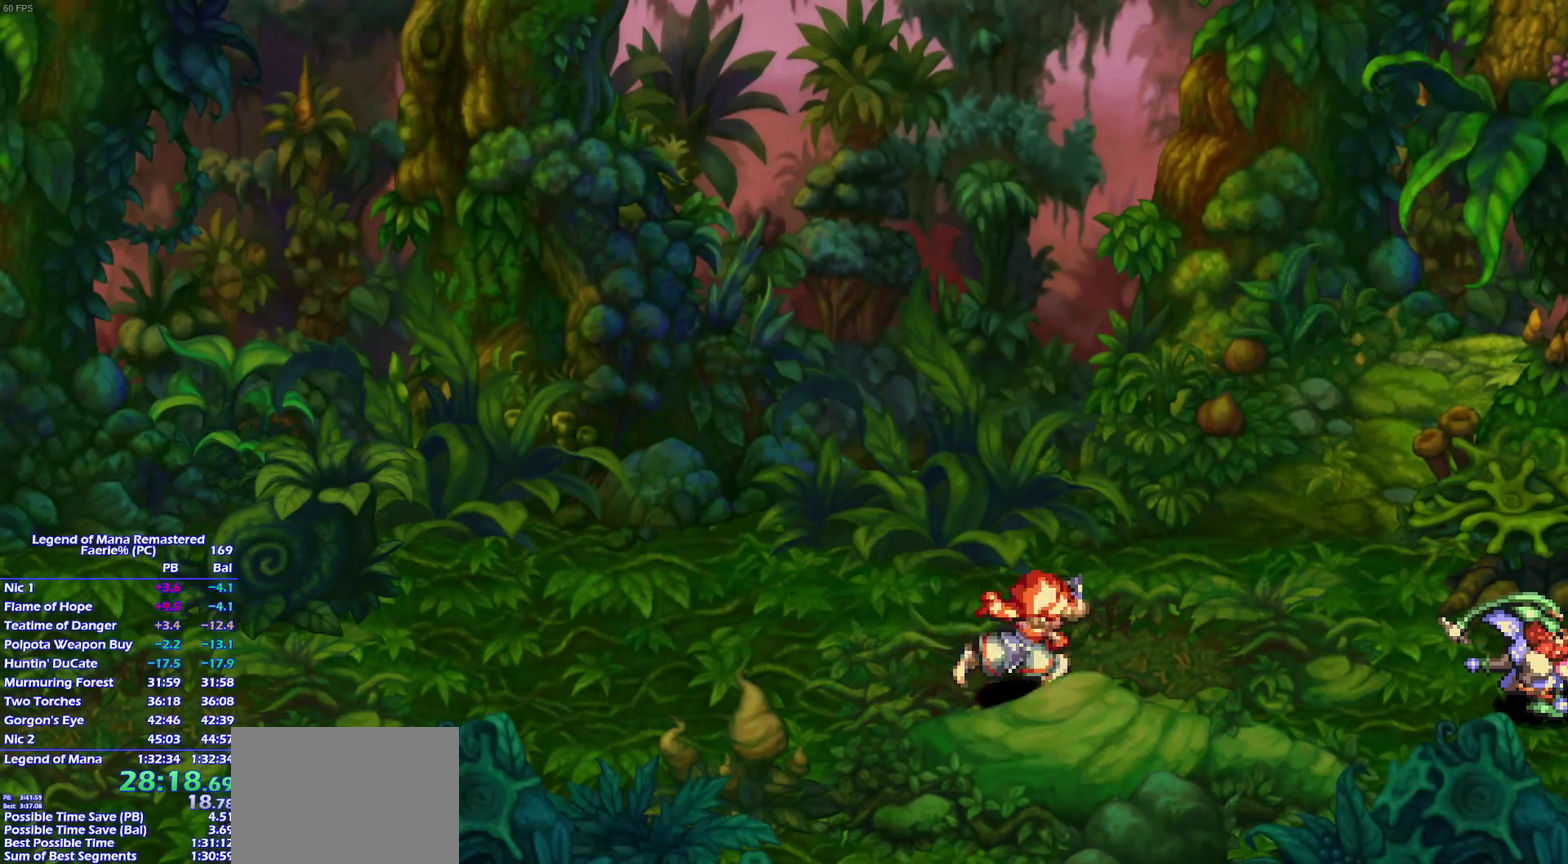
{"buttons": ["CROSS"], "left_stick": "right", "right_stick": "center", "events": [[50, "left_stick", "down-right"], [100, "left_stick", "up-right"], [200, "left_stick", "down-right"], [317, "left_stick", "right"], [367, "left_stick", "down-right"], [467, "left_stick", "right"]]}
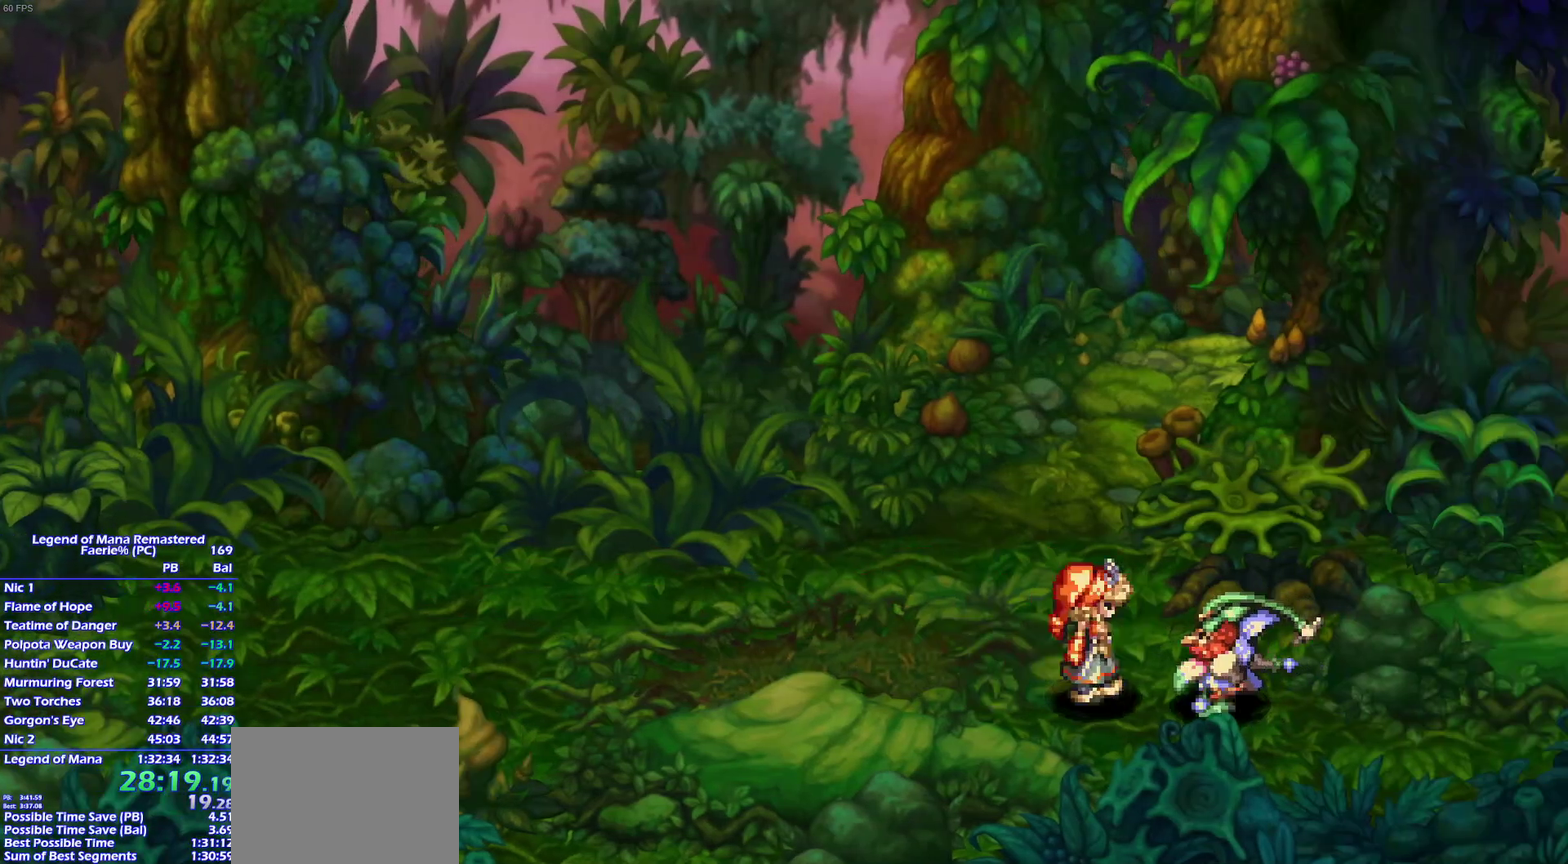
{"buttons": [], "left_stick": "center", "right_stick": "center"}
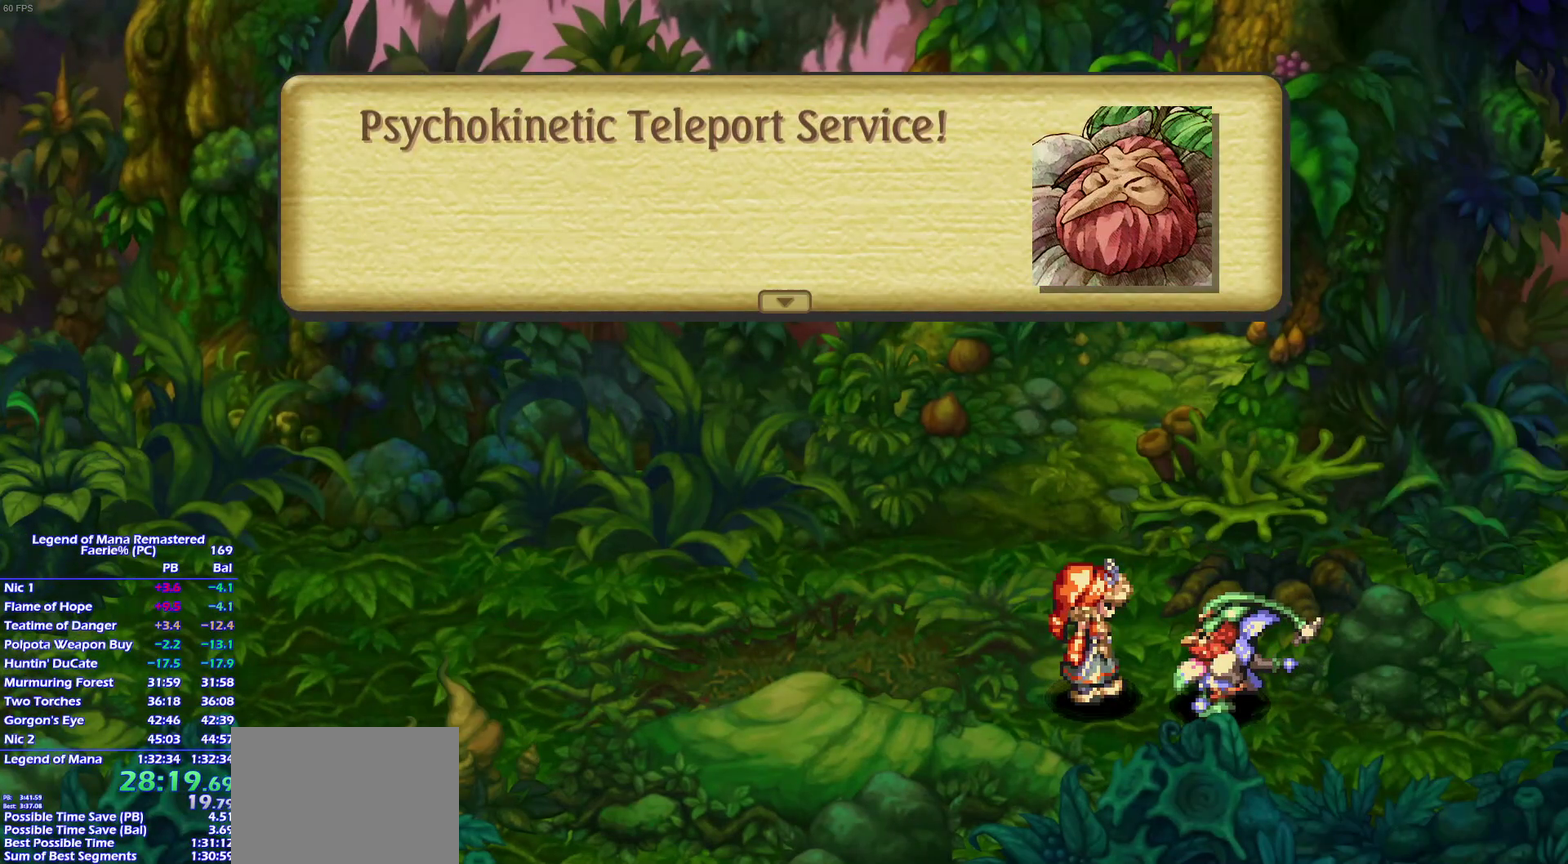
{"buttons": [], "left_stick": "center", "right_stick": "center", "events": []}
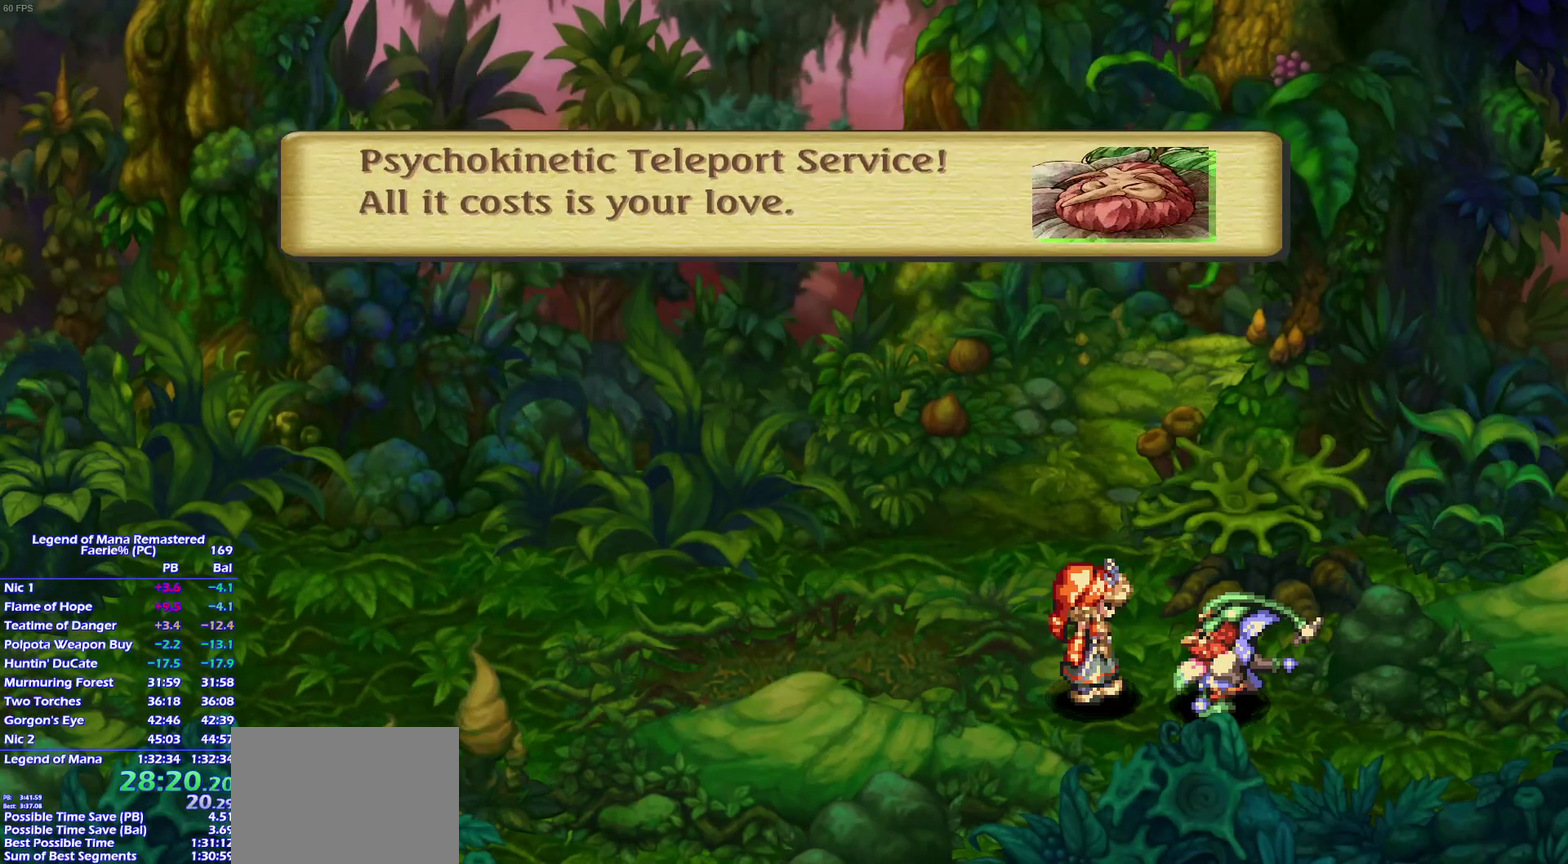
{"buttons": [], "left_stick": "center", "right_stick": "center", "events": []}
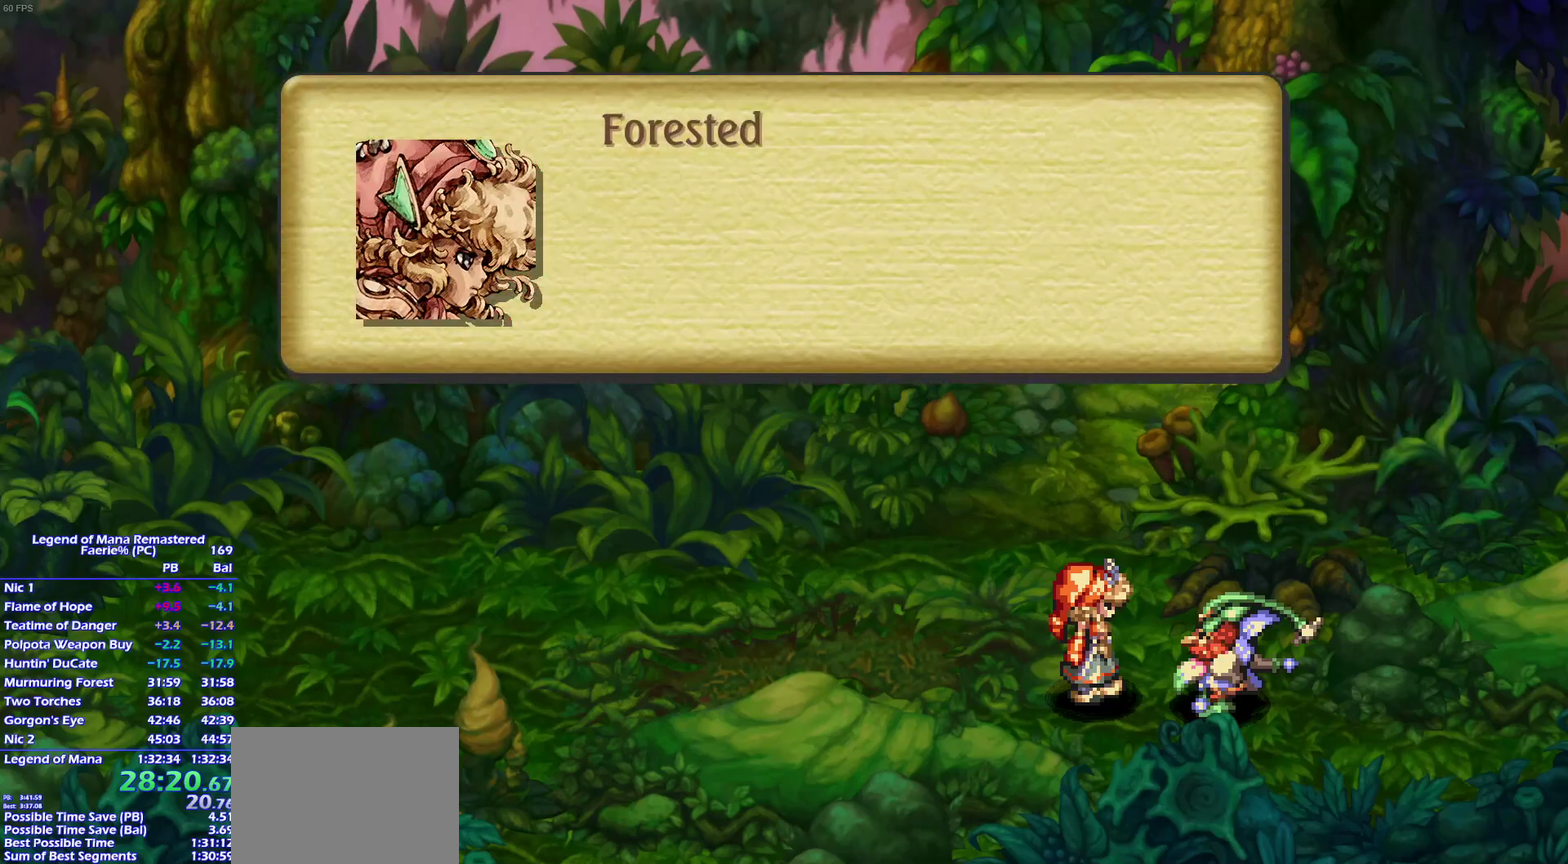
{"buttons": ["DPAD_UP"], "left_stick": "center", "right_stick": "center", "events": [[500, "DPAD_UP", "down"]]}
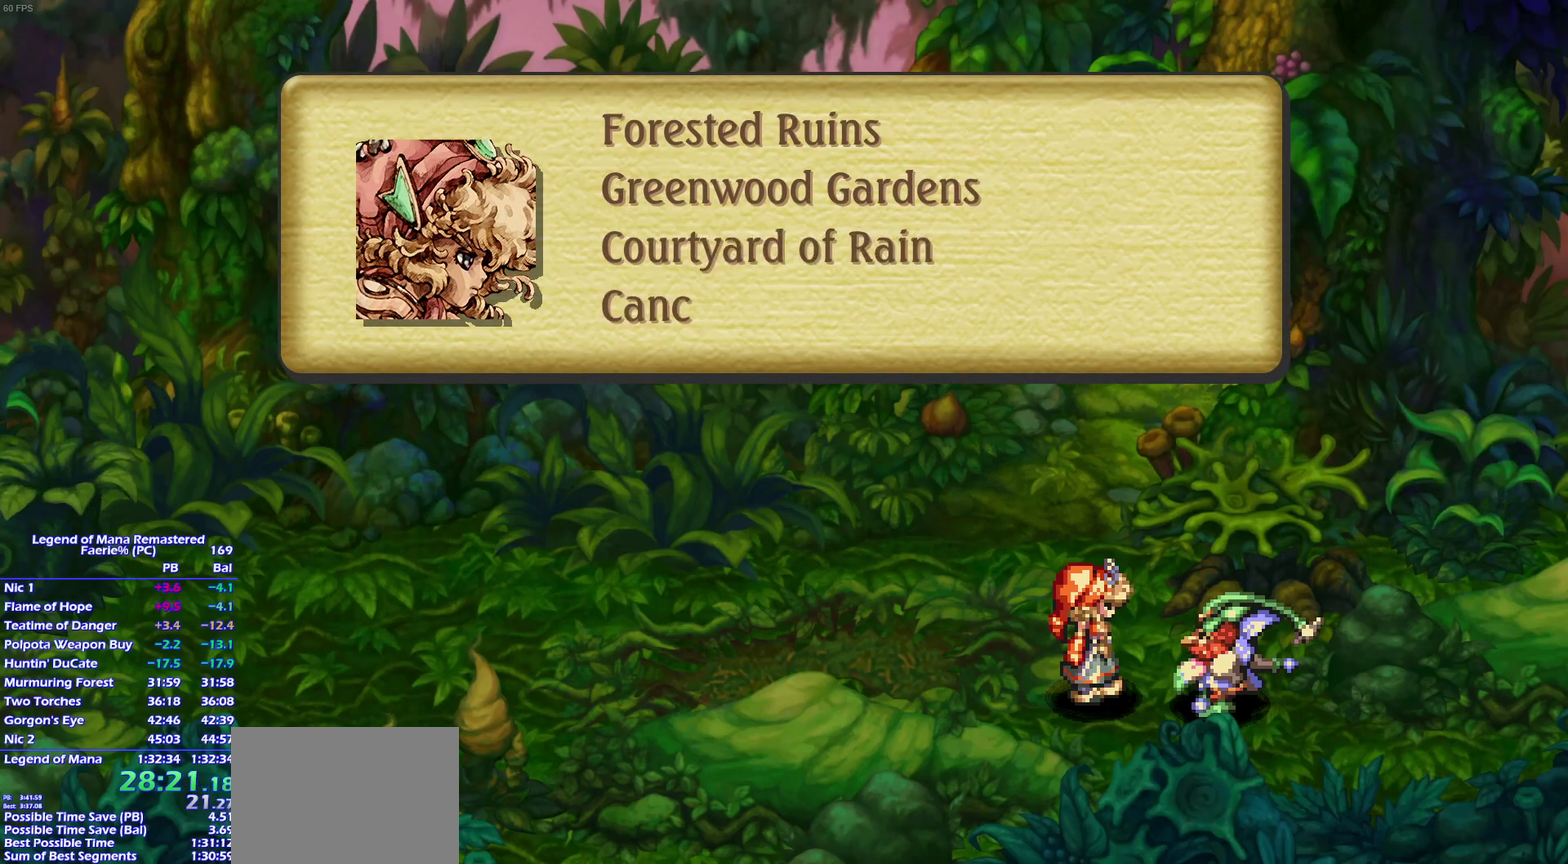
{"buttons": [], "left_stick": "center", "right_stick": "center", "events": [[67, "DPAD_UP", "up"], [150, "DPAD_UP", "down"], [217, "DPAD_UP", "up"], [367, "DPAD_UP", "down"], [450, "DPAD_UP", "up"]]}
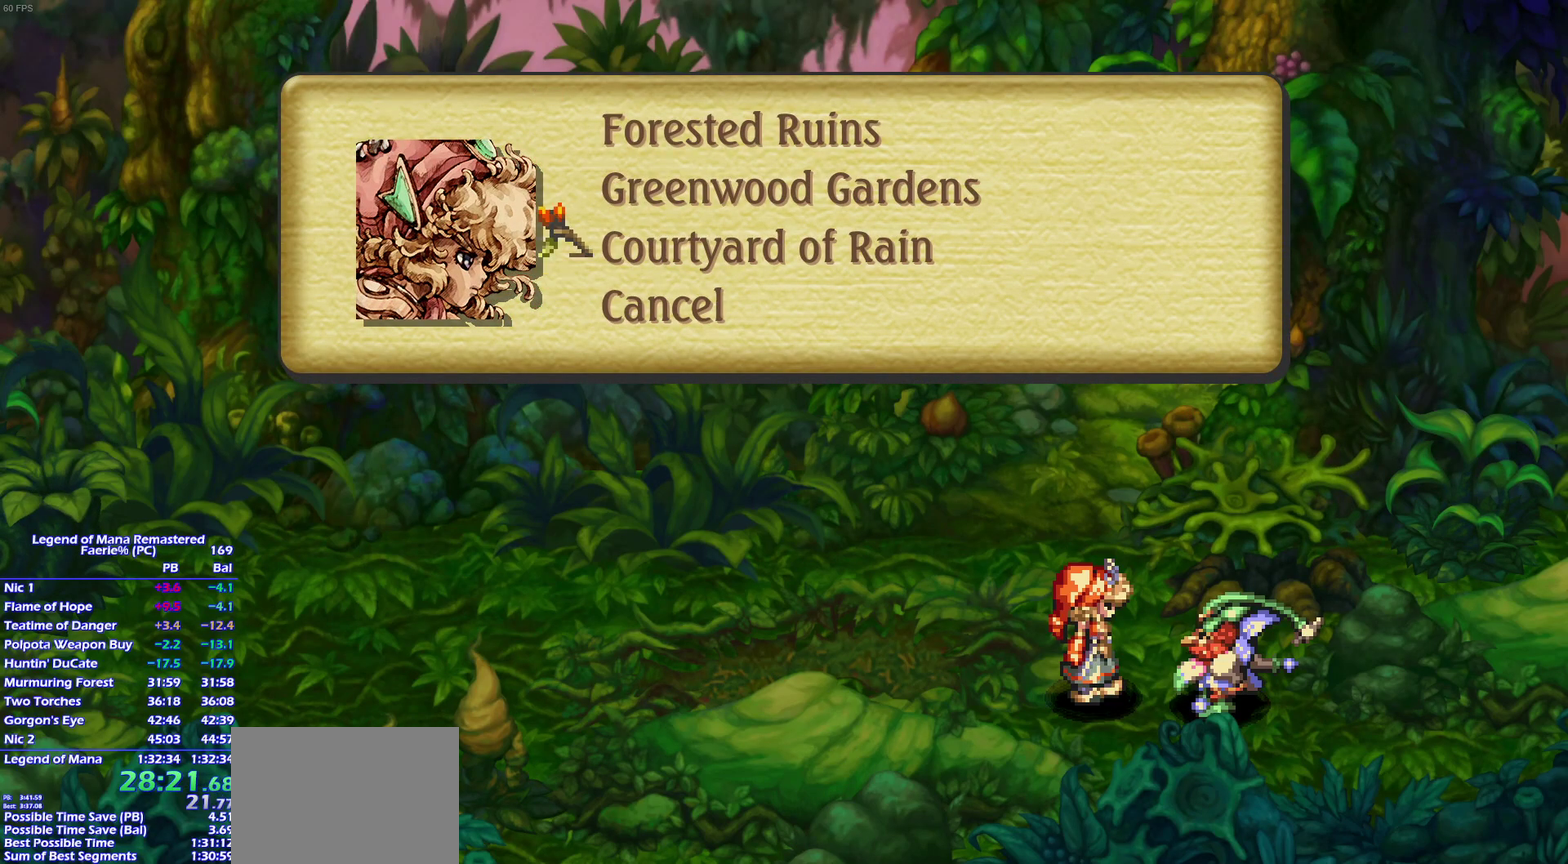
{"buttons": [], "left_stick": "center", "right_stick": "center", "events": []}
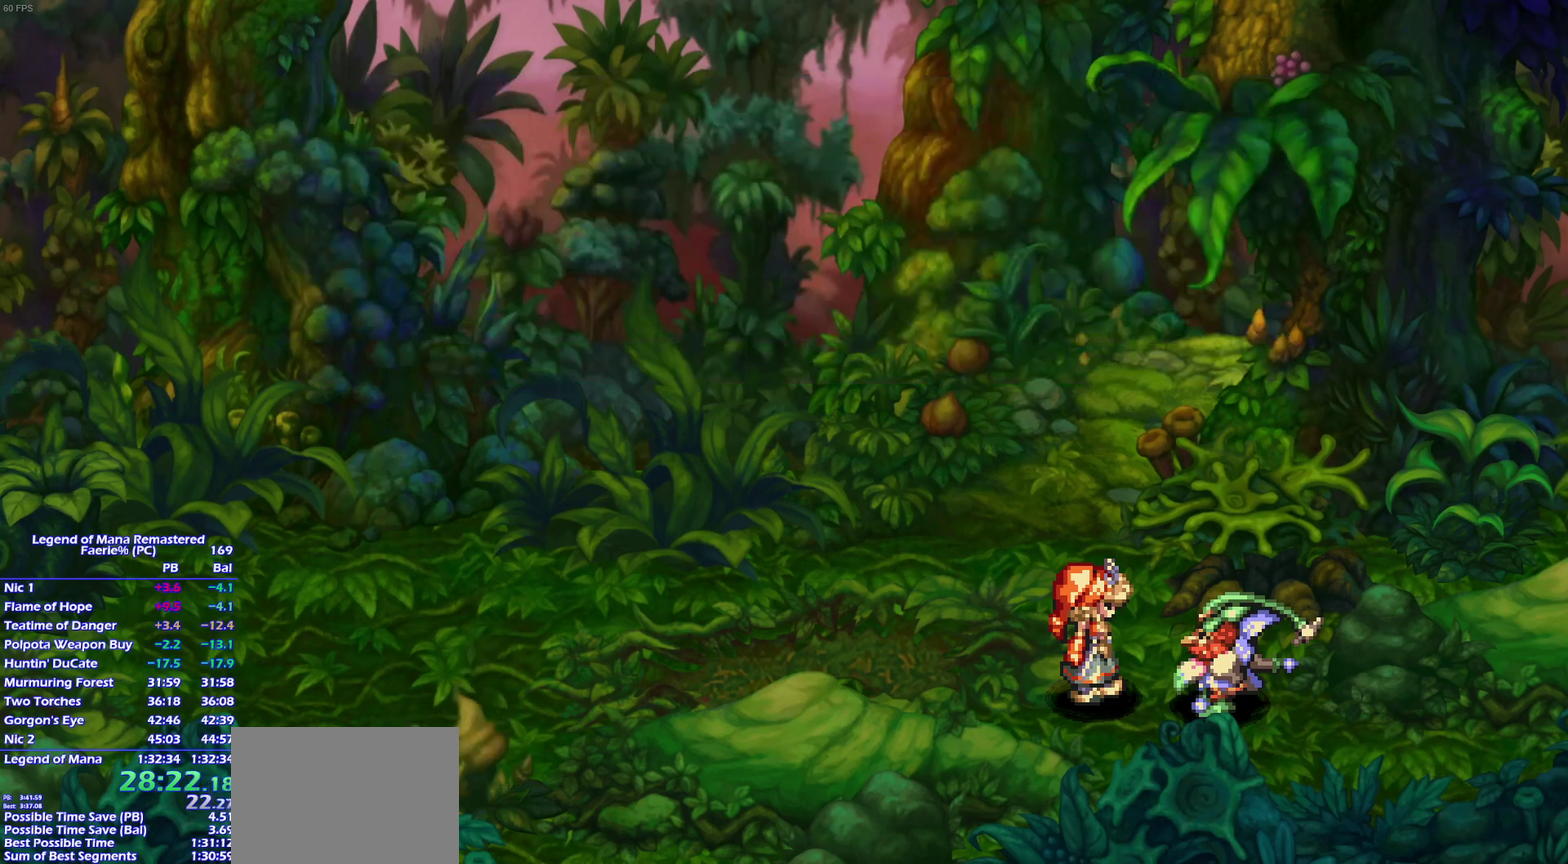
{"buttons": [], "left_stick": "up-right", "right_stick": "center", "events": [[33, "left_stick", "right"], [83, "left_stick", "up-right"], [217, "left_stick", "right"], [317, "left_stick", "up-right"], [417, "left_stick", "right"], [500, "left_stick", "up-right"]]}
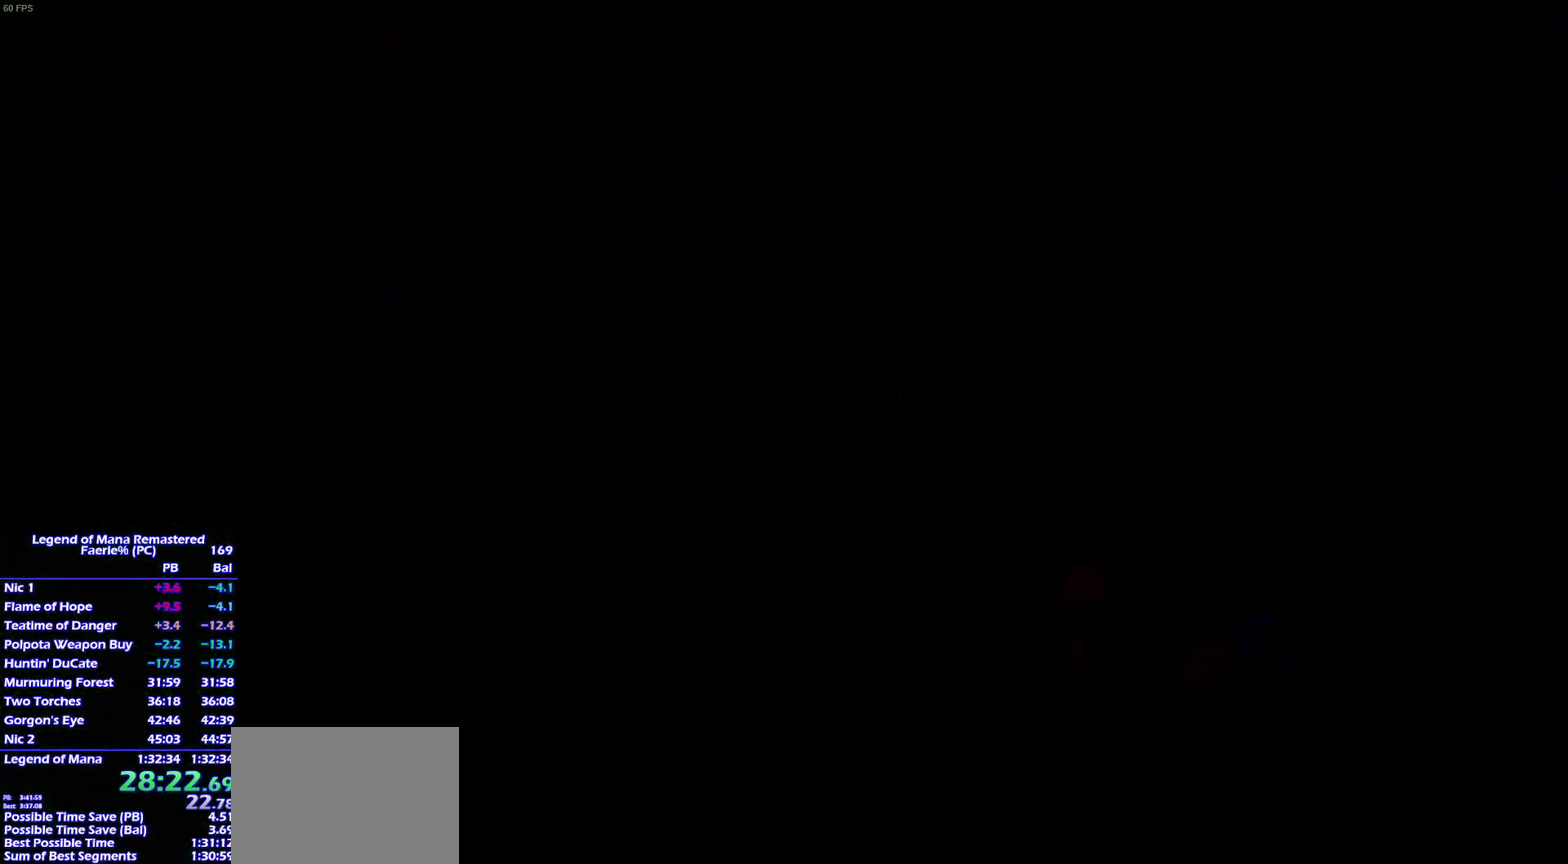
{"buttons": [], "left_stick": "up-right", "right_stick": "center", "events": [[100, "left_stick", "down-right"], [183, "left_stick", "up-right"], [267, "left_stick", "down-right"], [333, "left_stick", "up-right"], [433, "left_stick", "down-right"], [500, "left_stick", "up-right"]]}
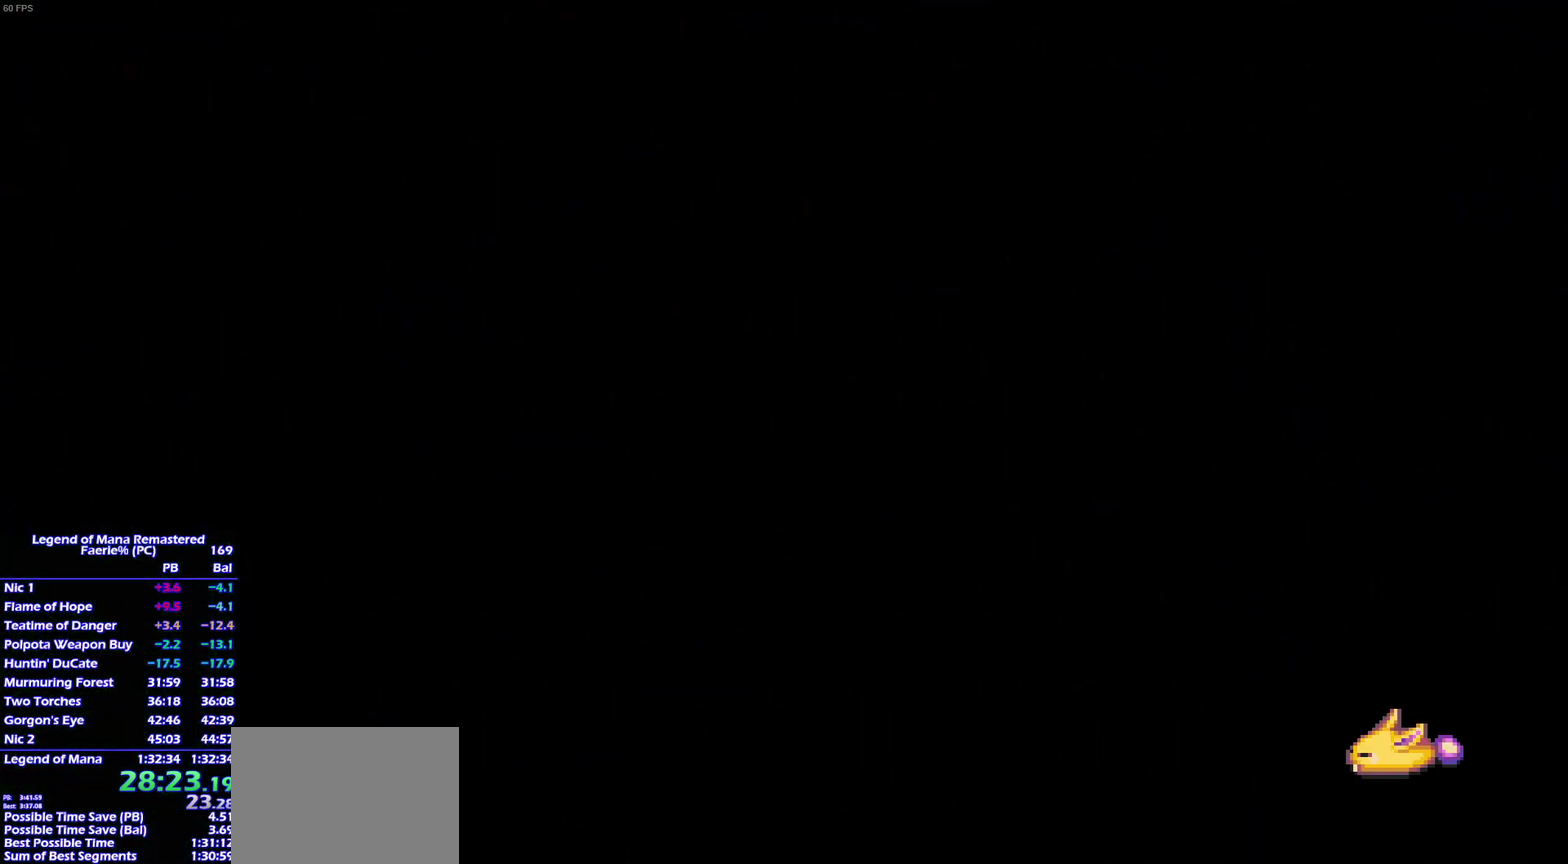
{"buttons": [], "left_stick": "up-right", "right_stick": "center", "events": [[83, "left_stick", "down-right"], [167, "left_stick", "up-right"], [417, "left_stick", "down-right"], [500, "left_stick", "up-right"]]}
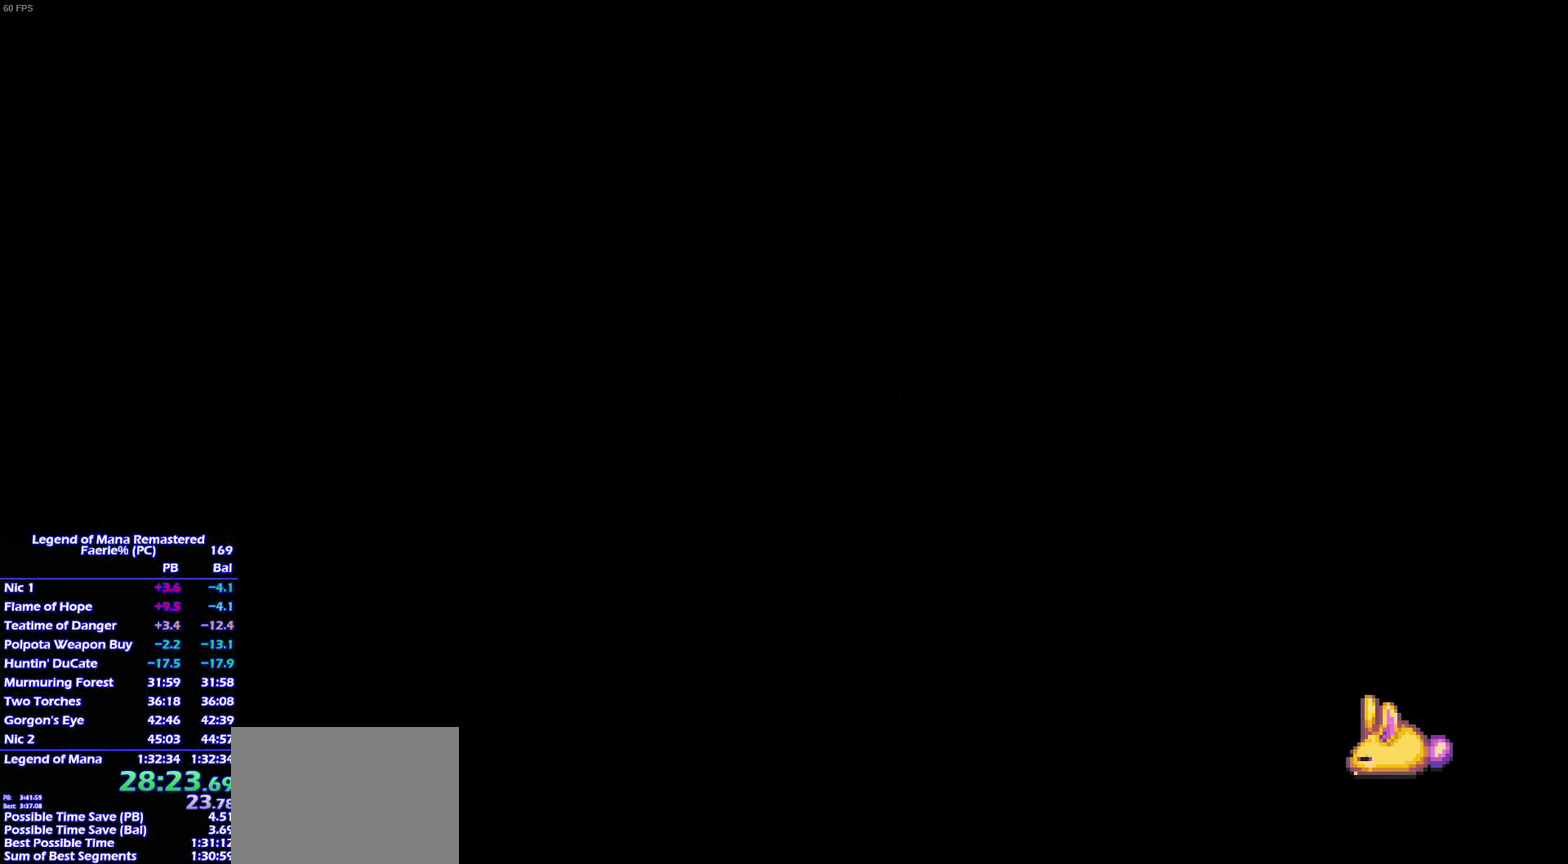
{"buttons": ["SELECT"], "left_stick": "up-right", "right_stick": "center", "events": [[383, "SELECT", "down"], [417, "left_stick", "down-right"], [483, "left_stick", "up-right"]]}